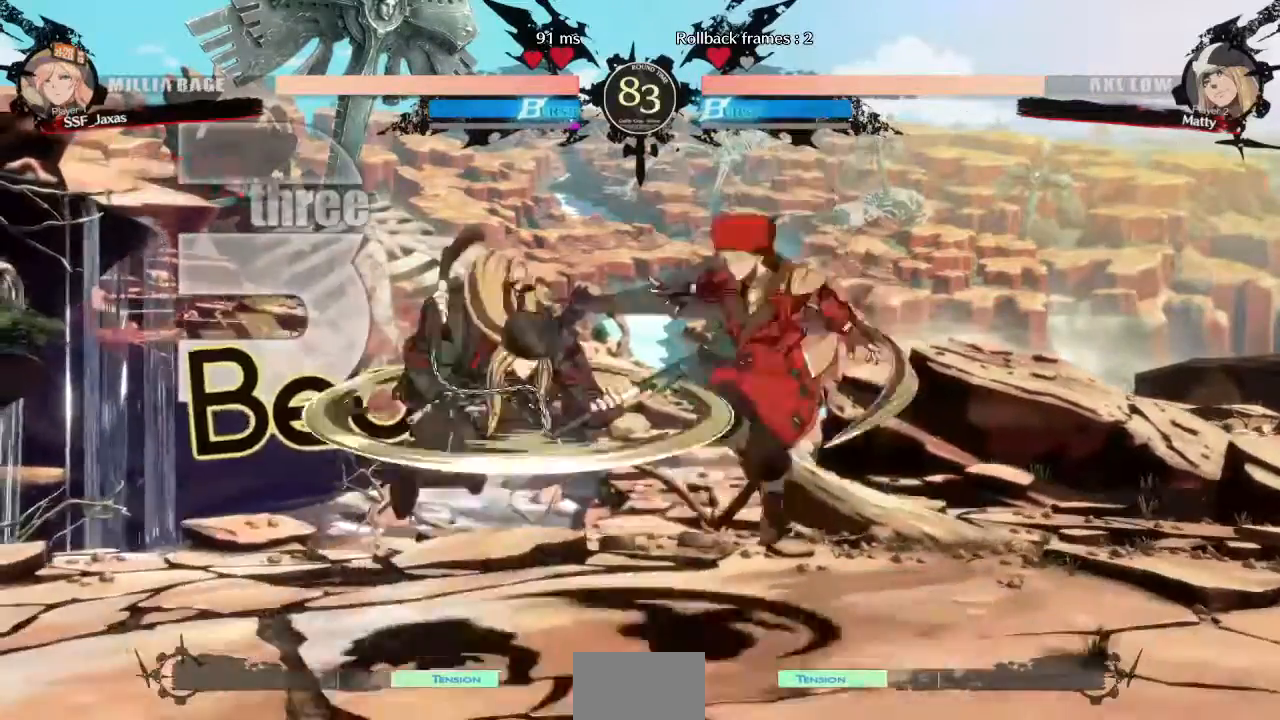
Gameplay with a controller (arcade stick); each line is a JSON object with the inputs held at the frame after it (dt_ms = milliseconds from this image to that frame). "events" lists button and stick changes between this image and that frame as [ms after this image, input, new state], when the widget could be followed in between. Not read: L3 R3 SELECT START.
{"dt_ms": 520, "buttons": ["DPAD_LEFT"]}
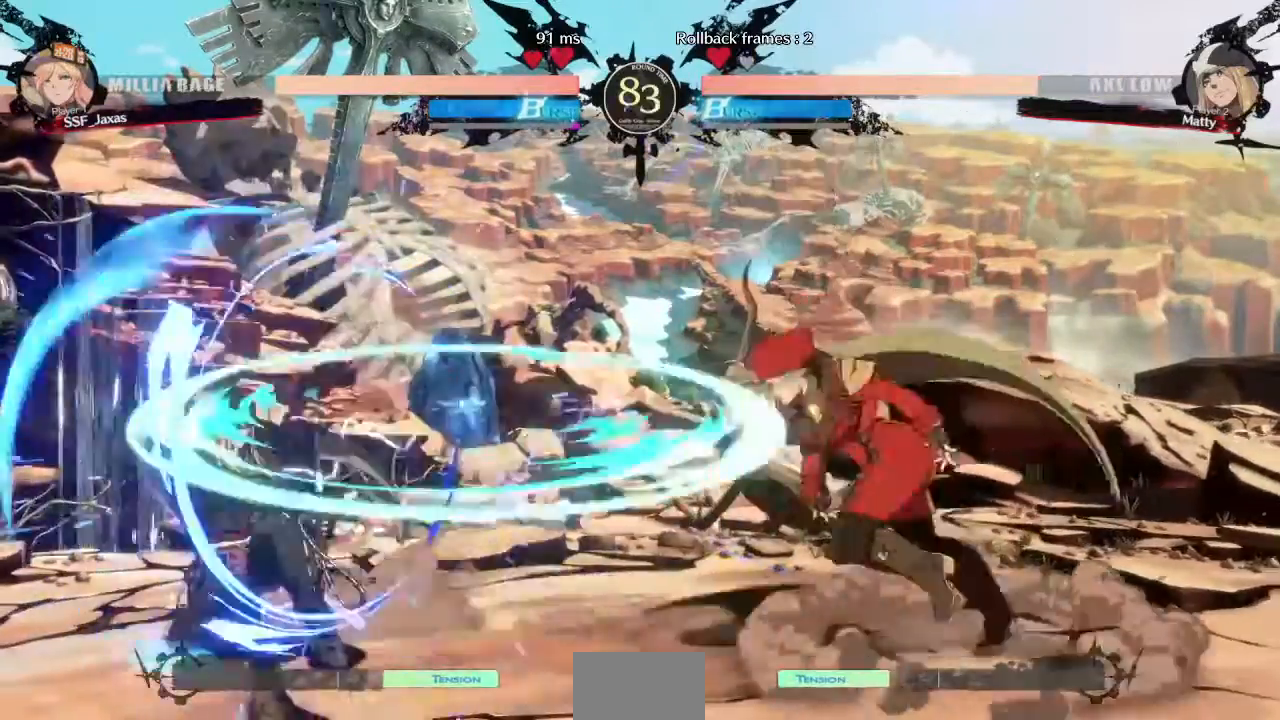
{"dt_ms": 1000, "buttons": ["DPAD_DOWN"]}
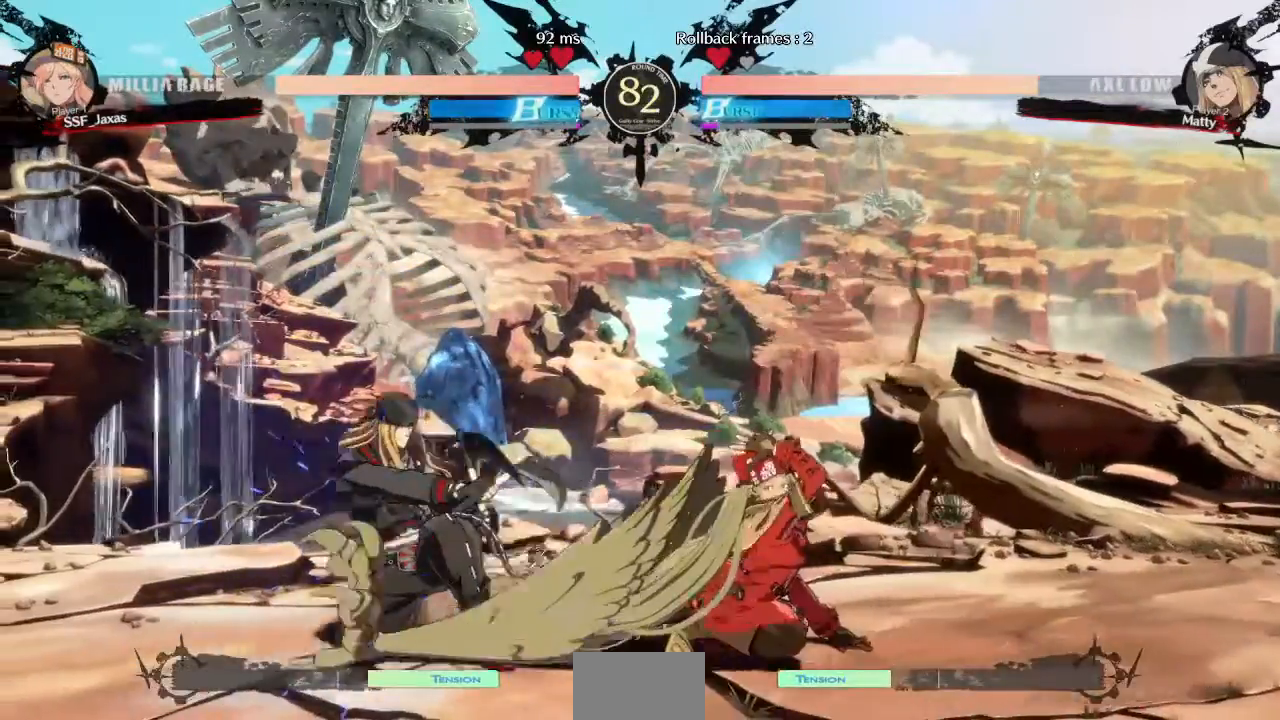
{"dt_ms": 1000, "buttons": ["DPAD_DOWN", "DPAD_RIGHT"]}
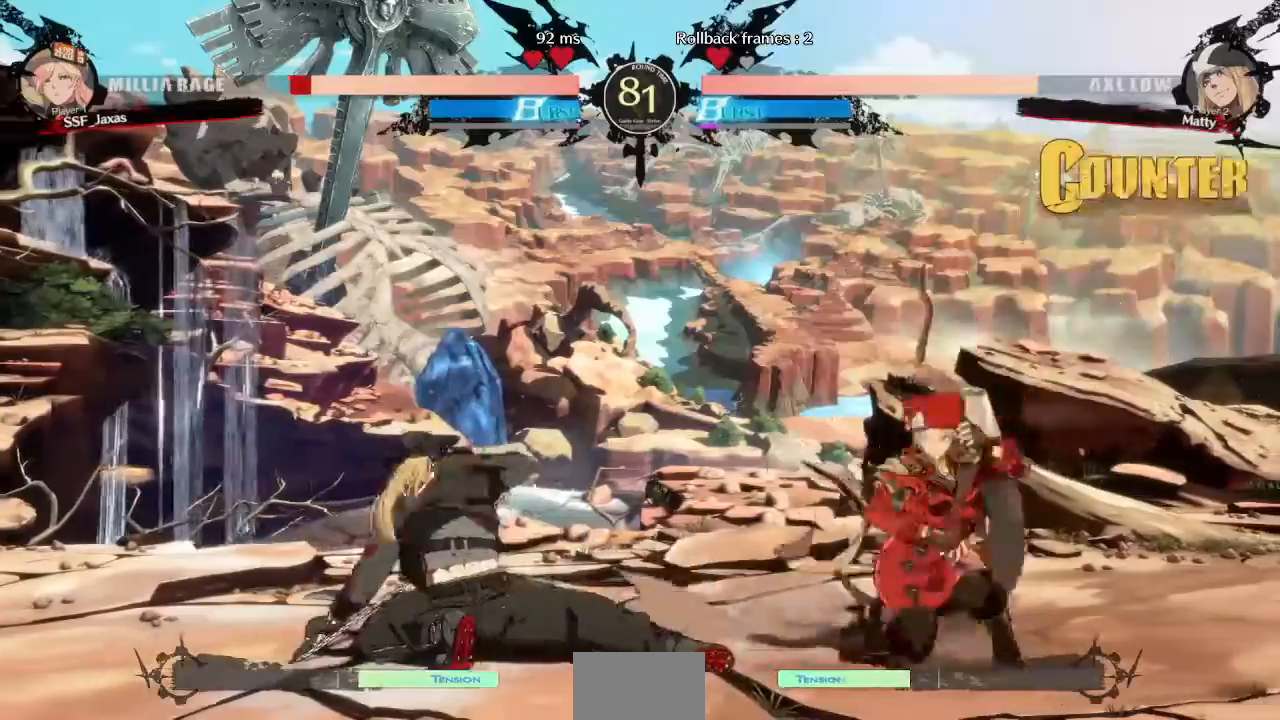
{"dt_ms": 480, "buttons": ["DPAD_RIGHT"], "events": [[120, "DPAD_DOWN", "up"], [160, "DPAD_LEFT", "down"], [160, "DPAD_RIGHT", "up"], [160, "DPAD_UP", "down"], [200, "L1", "down"], [240, "DPAD_LEFT", "up"], [280, "DPAD_UP", "up"], [280, "L1", "up"], [400, "DPAD_RIGHT", "down"]]}
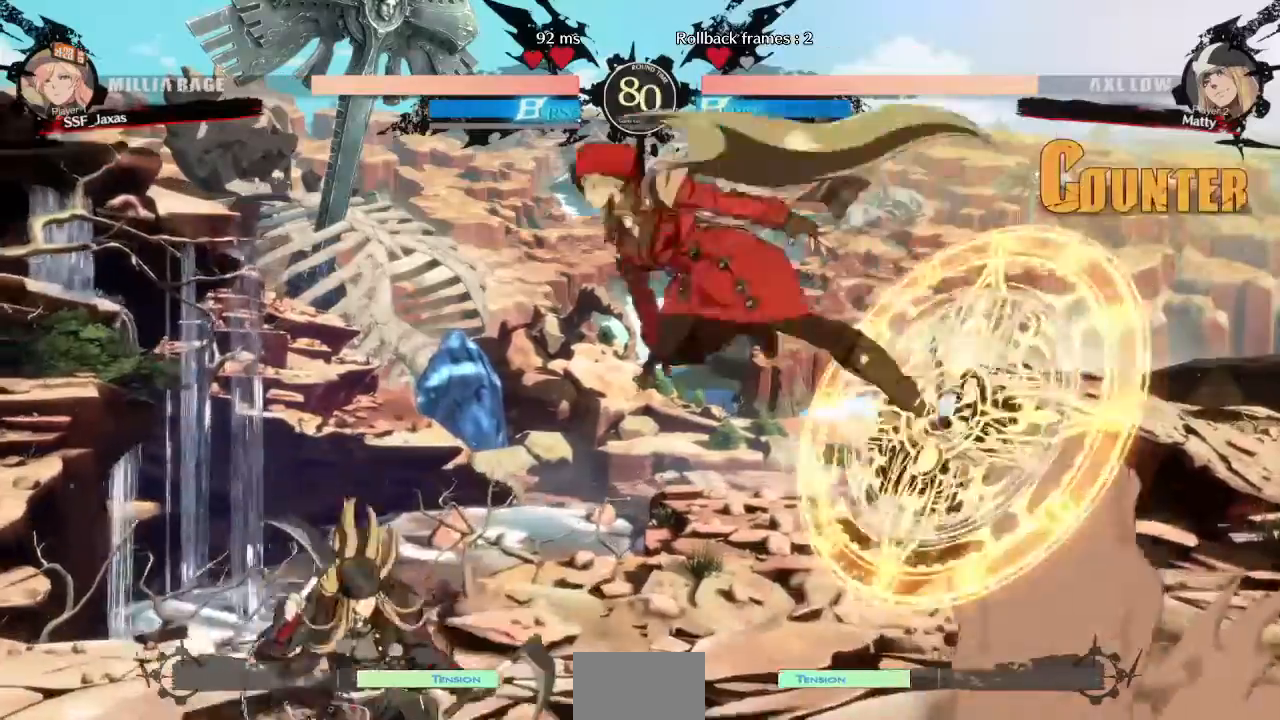
{"dt_ms": 520, "buttons": ["DPAD_DOWN", "DPAD_RIGHT"], "events": [[120, "TRIANGLE", "down"], [280, "DPAD_DOWN", "down"], [280, "TRIANGLE", "up"]]}
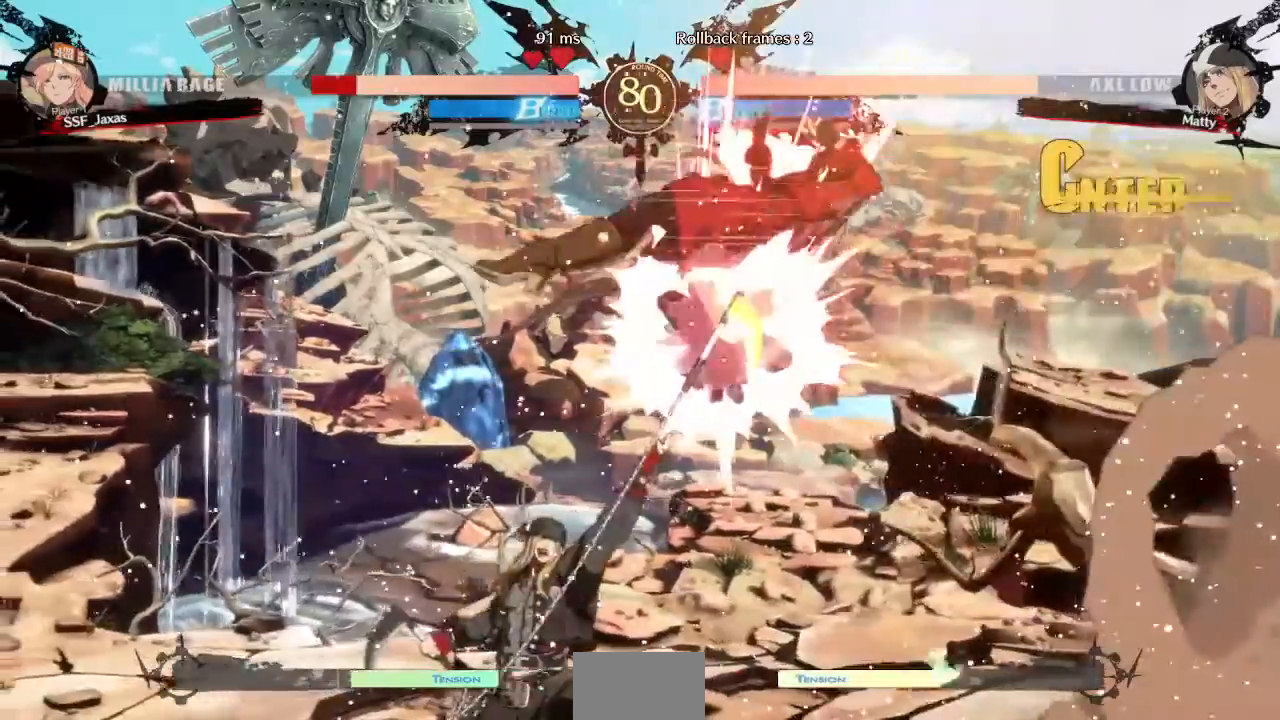
{"dt_ms": 480, "buttons": ["DPAD_RIGHT"], "events": [[40, "DPAD_DOWN", "up"]]}
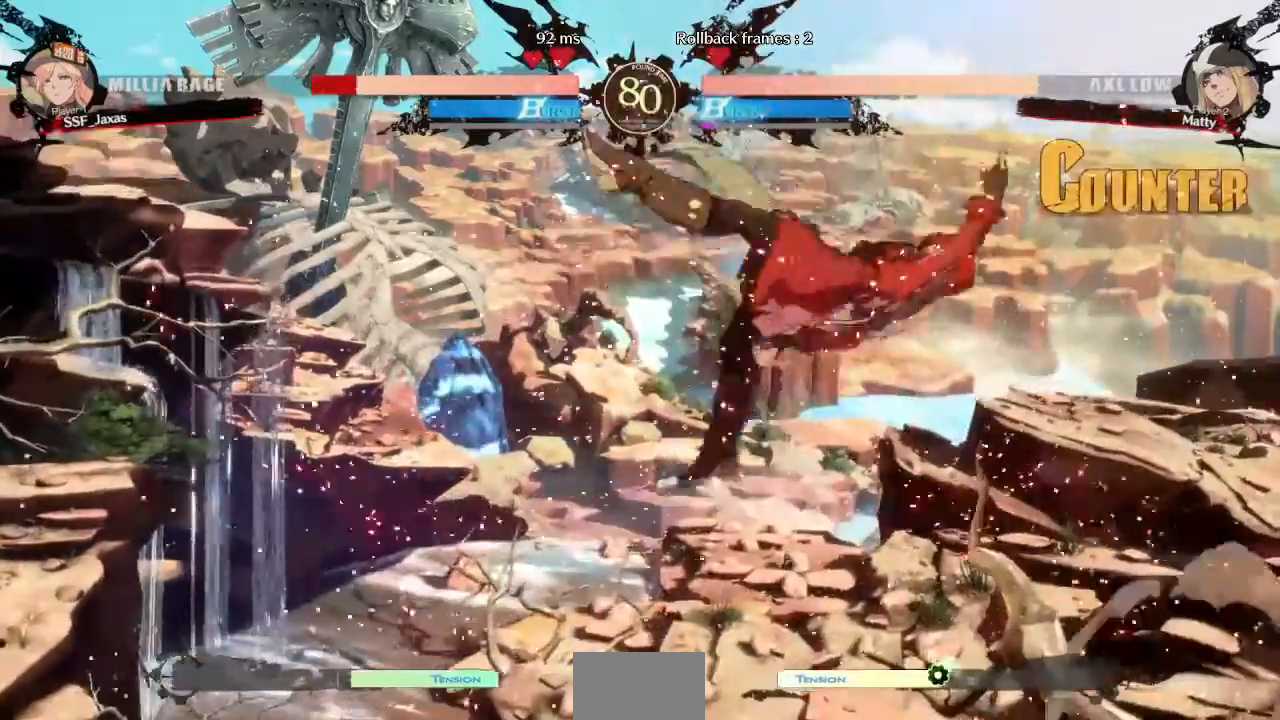
{"dt_ms": 1000, "buttons": ["SQUARE", "DPAD_RIGHT"], "events": [[40, "SQUARE", "down"], [40, "TRIANGLE", "down"], [200, "DPAD_DOWN", "down"], [360, "DPAD_DOWN", "up"], [360, "TRIANGLE", "up"]]}
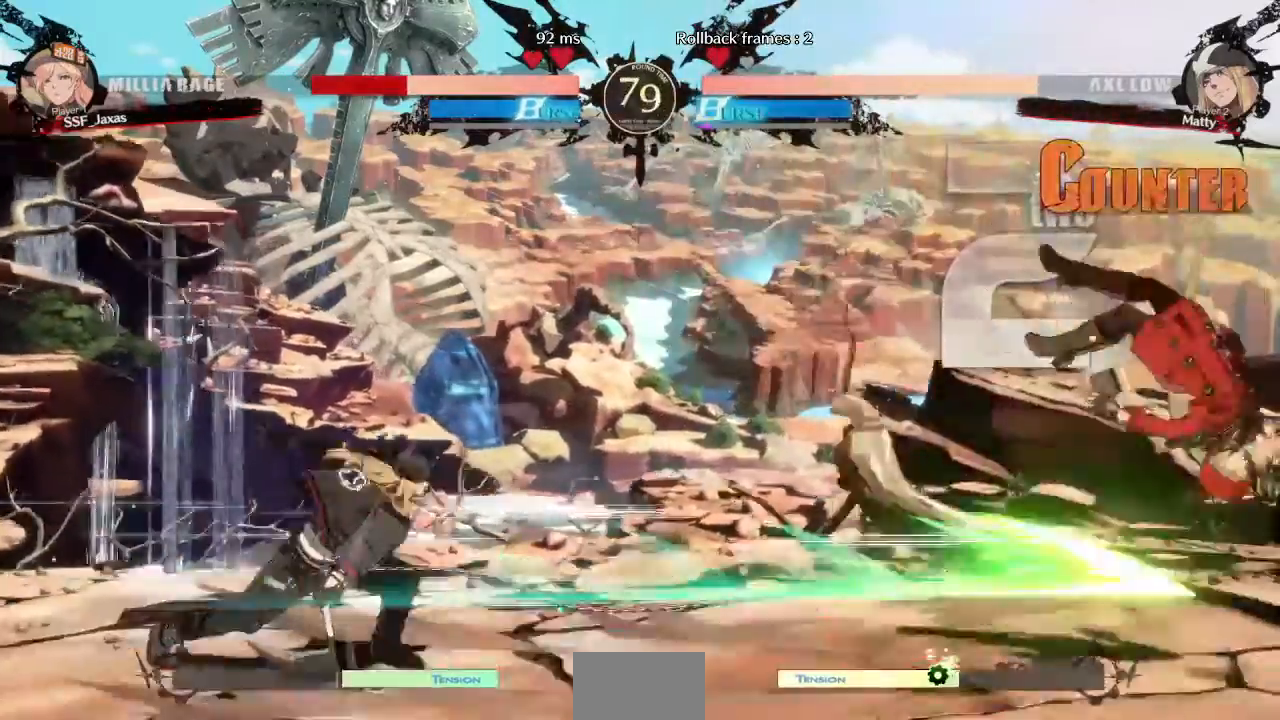
{"dt_ms": 520, "buttons": ["SQUARE", "DPAD_LEFT"], "events": [[400, "DPAD_RIGHT", "up"], [440, "DPAD_LEFT", "down"]]}
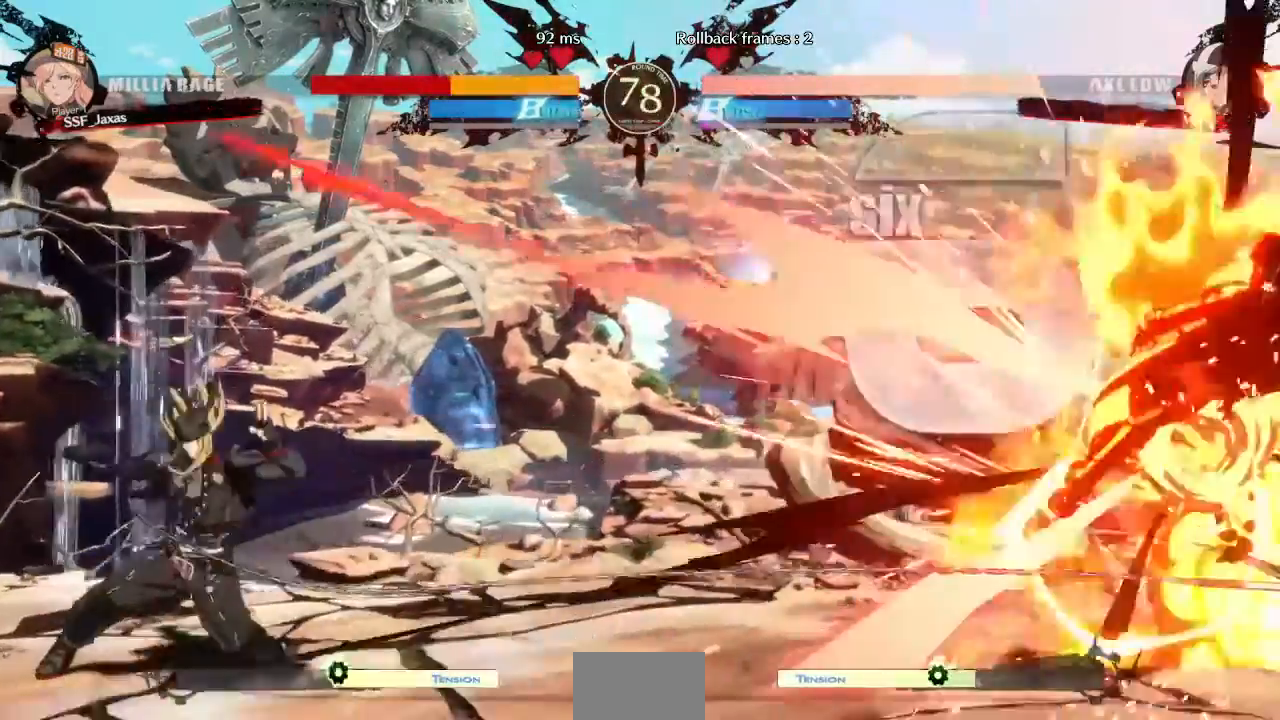
{"dt_ms": 480, "buttons": ["SQUARE", "DPAD_LEFT"], "events": []}
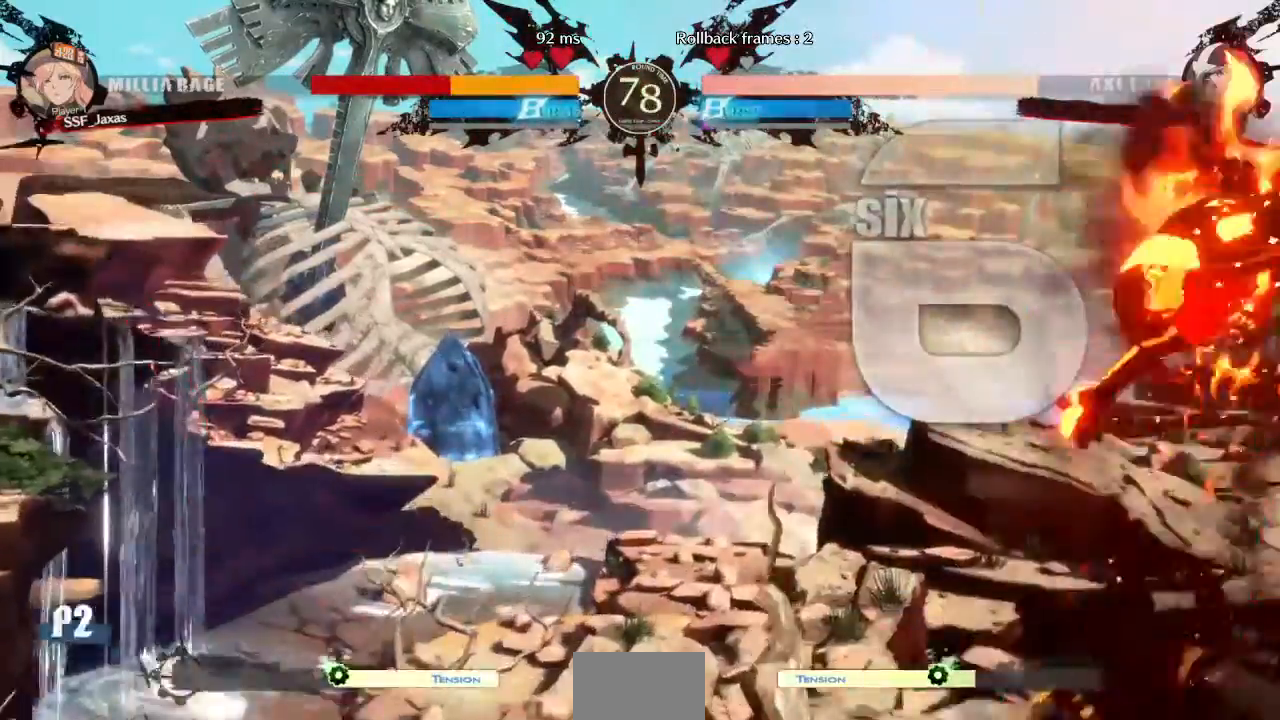
{"dt_ms": 520, "buttons": ["SQUARE", "DPAD_LEFT"], "events": []}
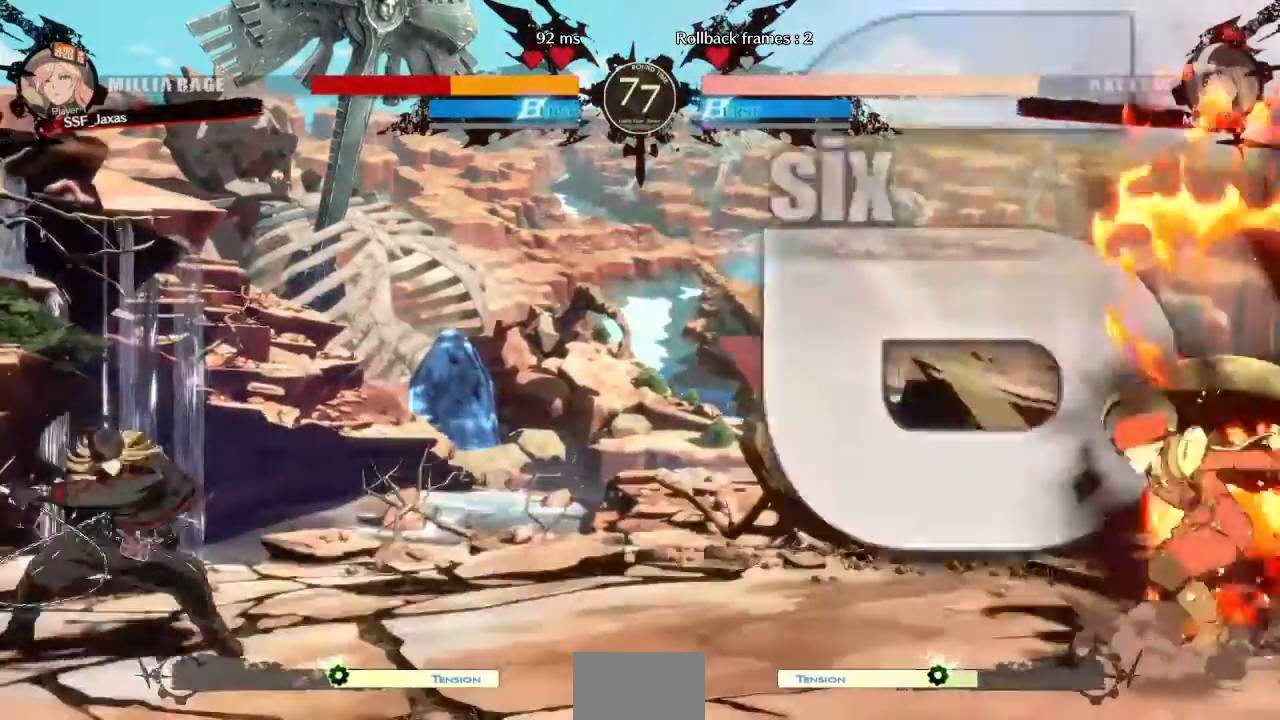
{"dt_ms": 480, "buttons": ["DPAD_DOWN", "DPAD_RIGHT"], "events": [[120, "SQUARE", "up"], [160, "DPAD_DOWN", "down"], [160, "DPAD_LEFT", "up"], [200, "DPAD_RIGHT", "down"]]}
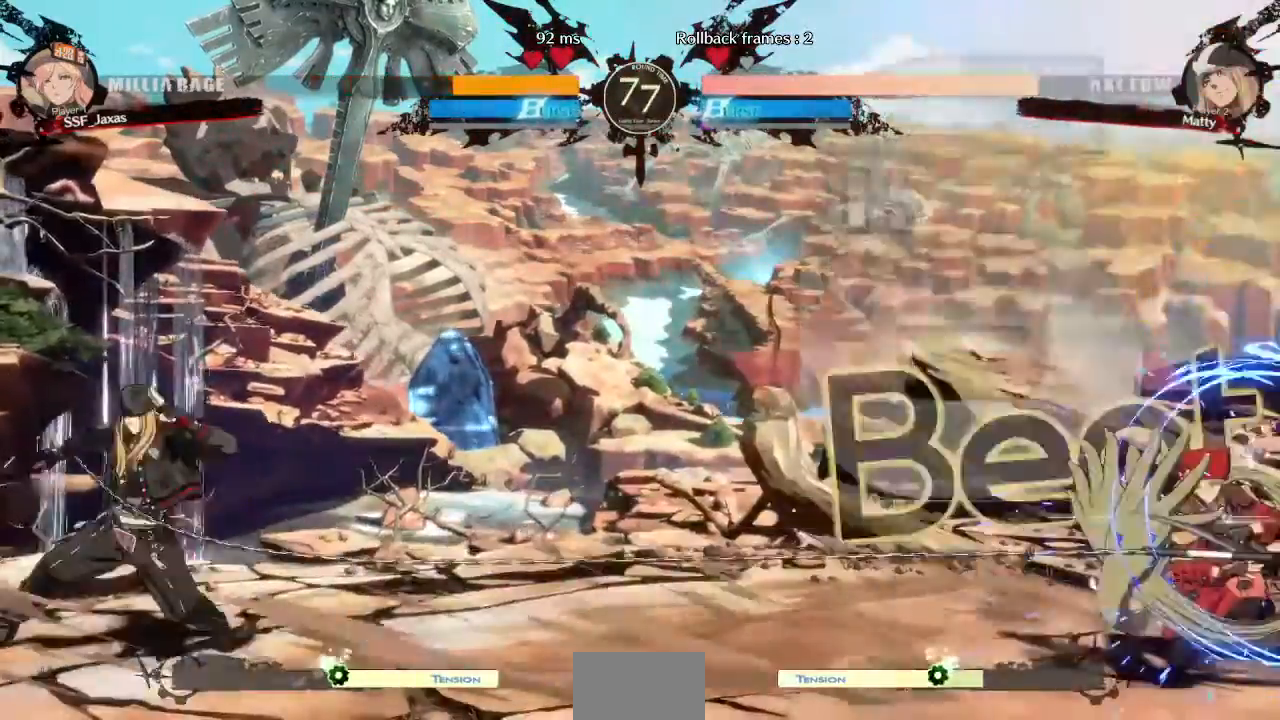
{"dt_ms": 520, "buttons": ["DPAD_LEFT"], "events": [[440, "DPAD_DOWN", "up"], [480, "DPAD_RIGHT", "up"], [520, "DPAD_LEFT", "down"]]}
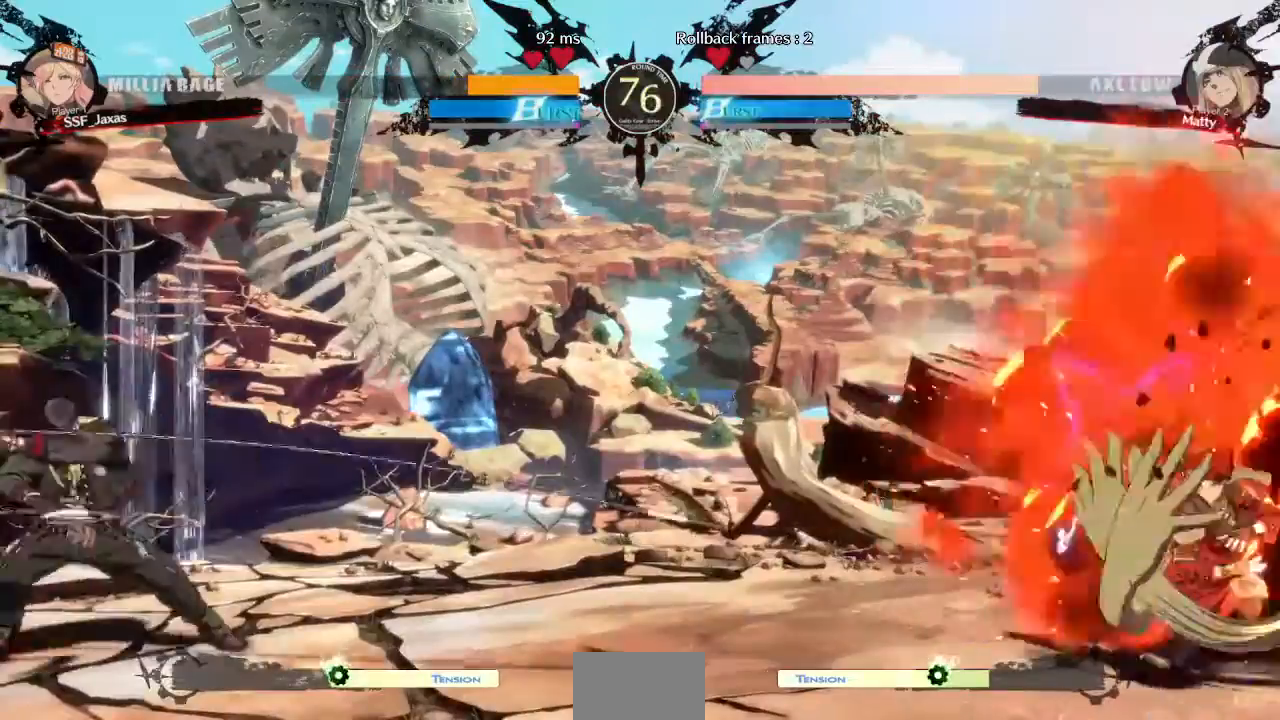
{"dt_ms": 480, "buttons": ["DPAD_LEFT"], "events": []}
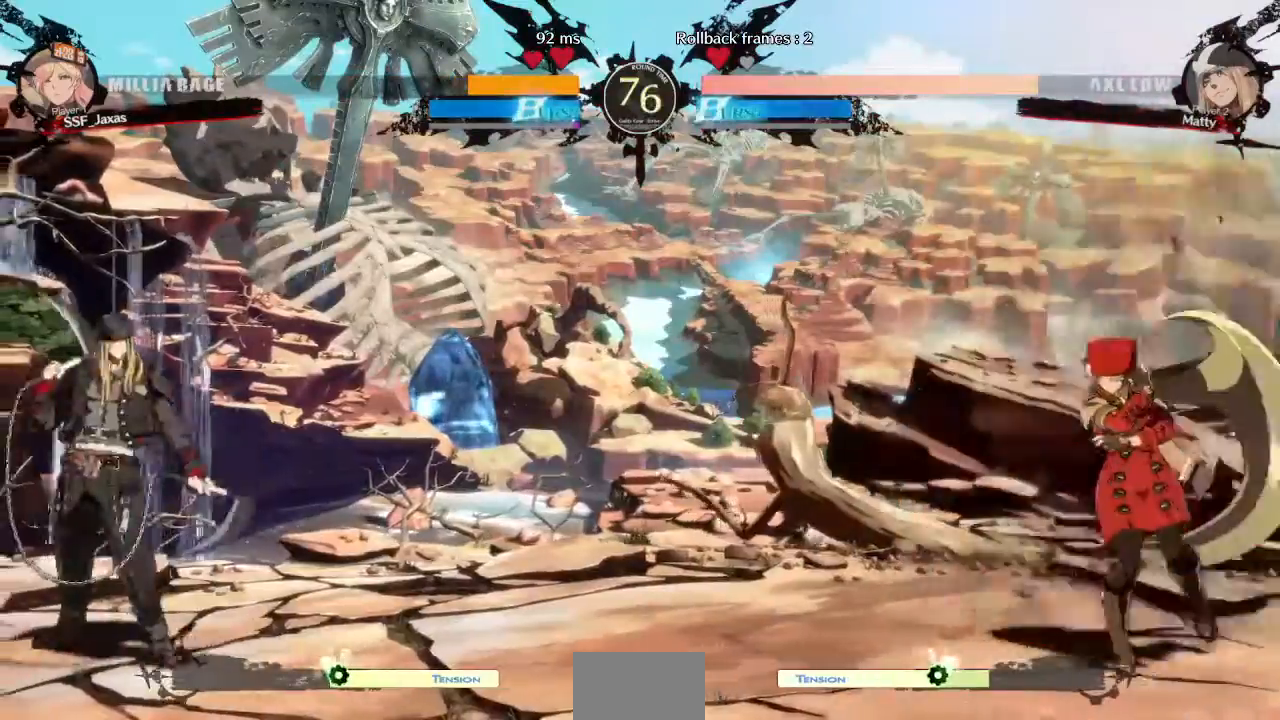
{"dt_ms": 1000, "buttons": ["DPAD_RIGHT"]}
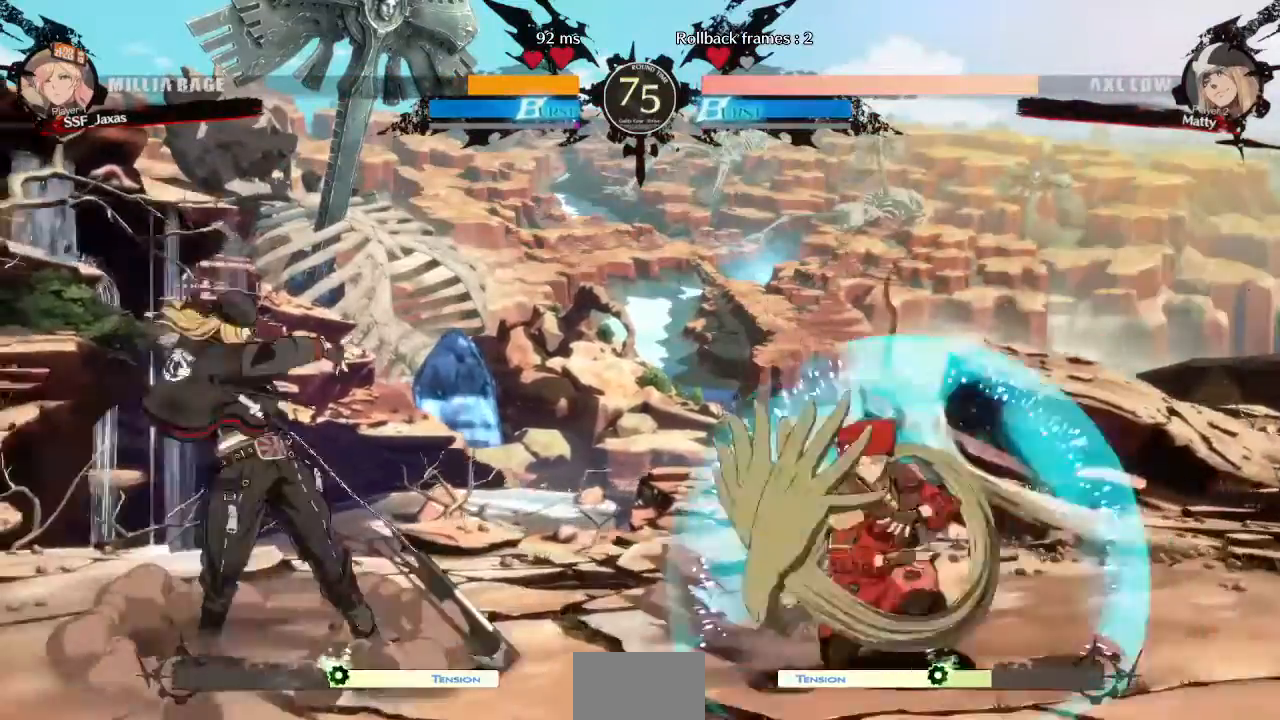
{"dt_ms": 520, "buttons": ["DPAD_UP", "DPAD_LEFT"], "events": [[400, "DPAD_RIGHT", "up"], [440, "DPAD_LEFT", "down"], [440, "DPAD_UP", "down"]]}
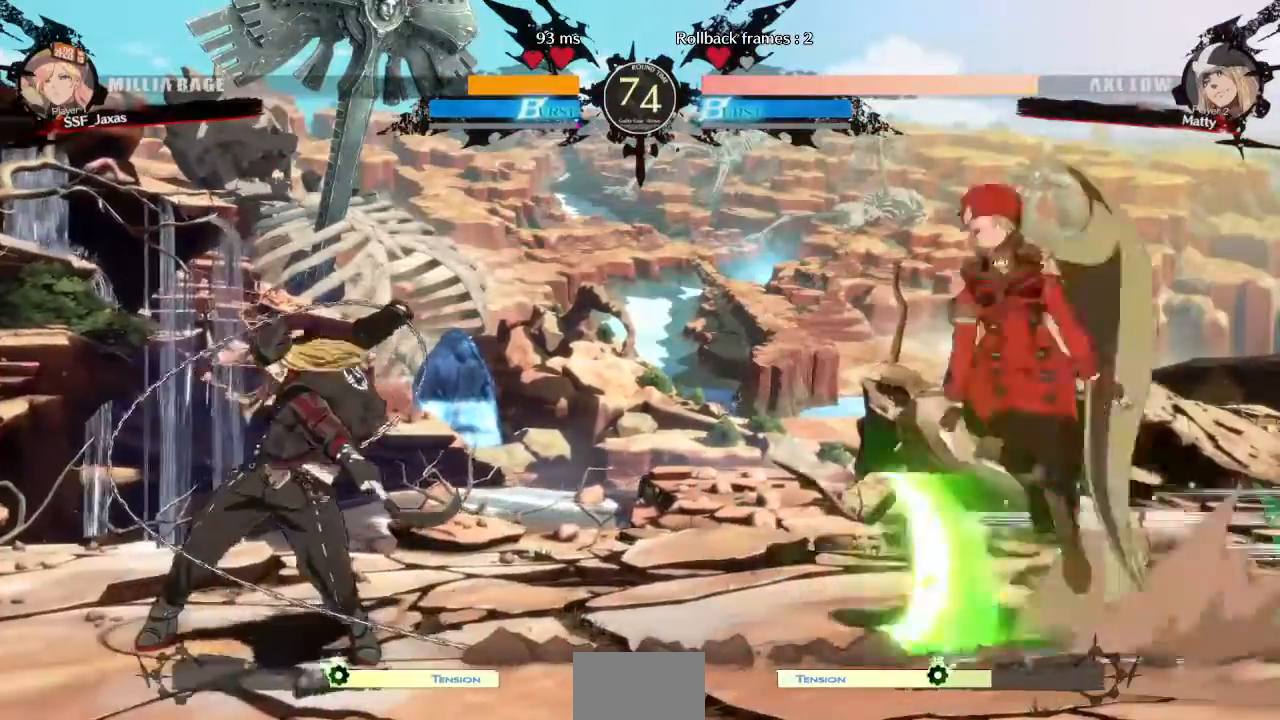
{"dt_ms": 480, "buttons": ["TRIANGLE"], "events": [[40, "DPAD_LEFT", "up"], [40, "DPAD_UP", "up"], [440, "L1", "down"], [480, "L1", "up"], [480, "TRIANGLE", "down"]]}
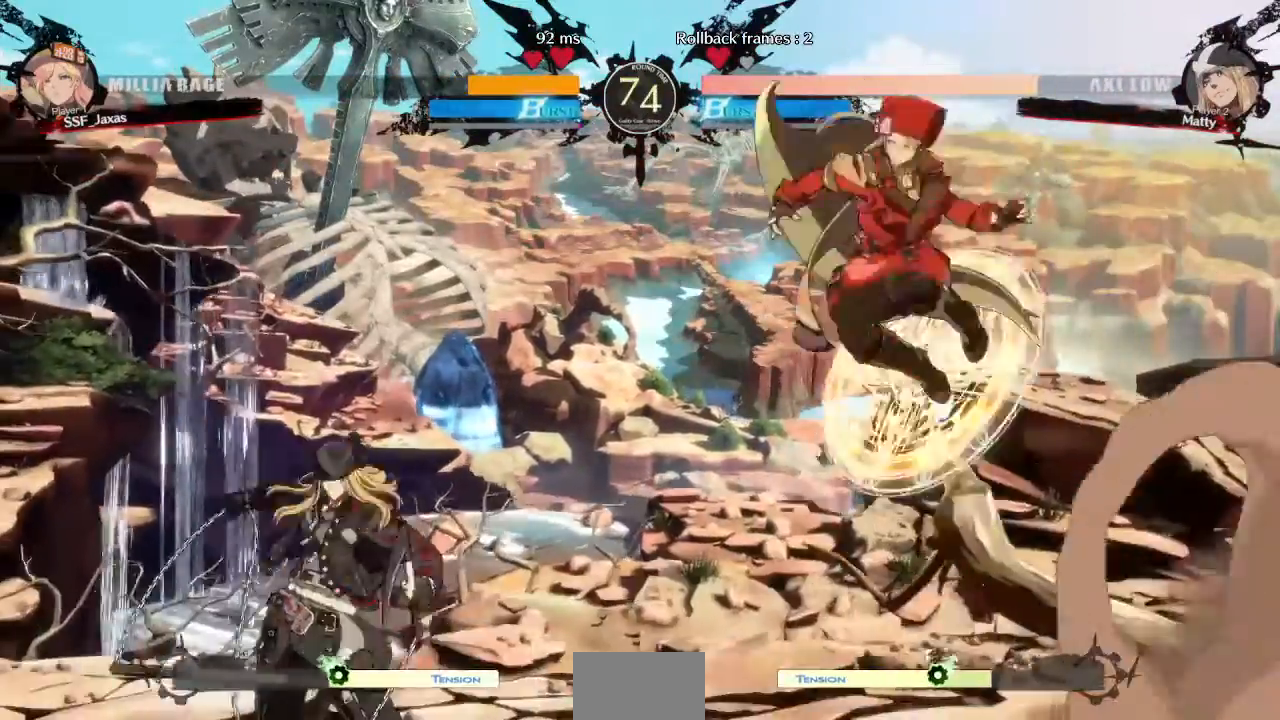
{"dt_ms": 1000, "buttons": ["DPAD_RIGHT"]}